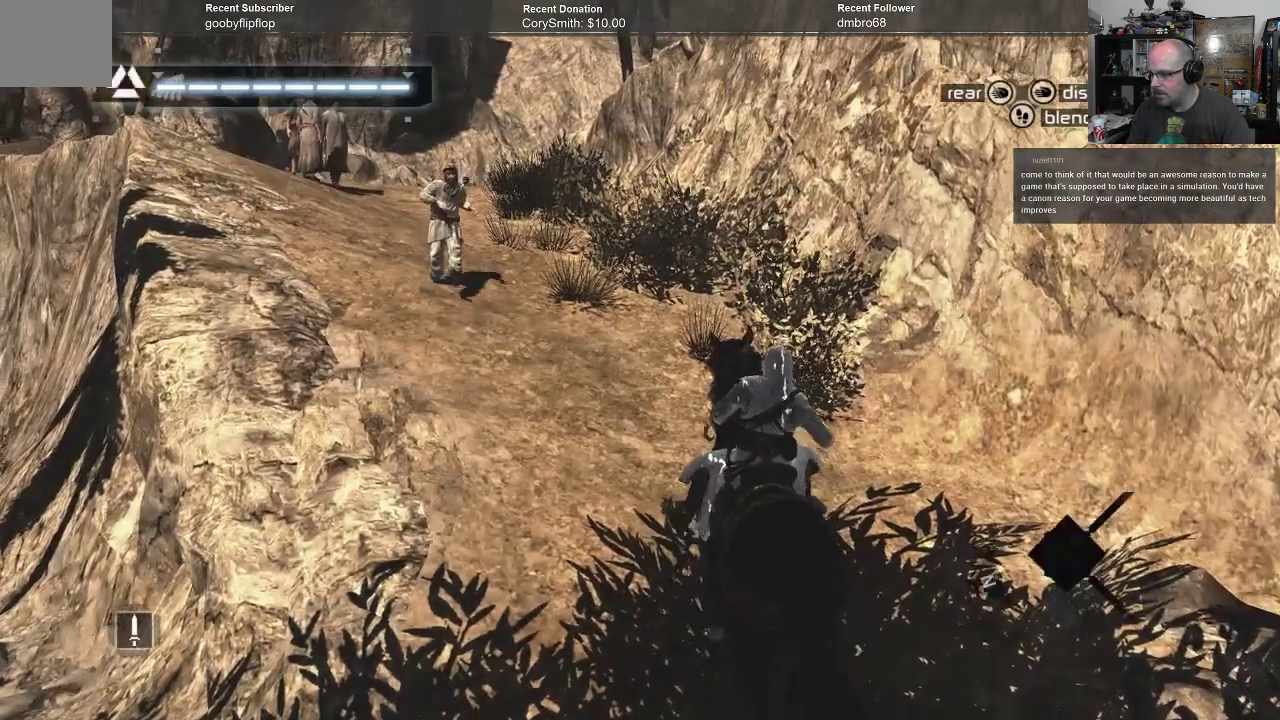
Gameplay with a controller (Xbox layout); each line is a JSON object with the inputs held at the frame after it. "events" lists button and stick changes between this image and that frame as [ms after this image, input, new state], when the widget could be followed in between.
{"buttons": [], "left_stick": "center", "right_stick": "right", "events": []}
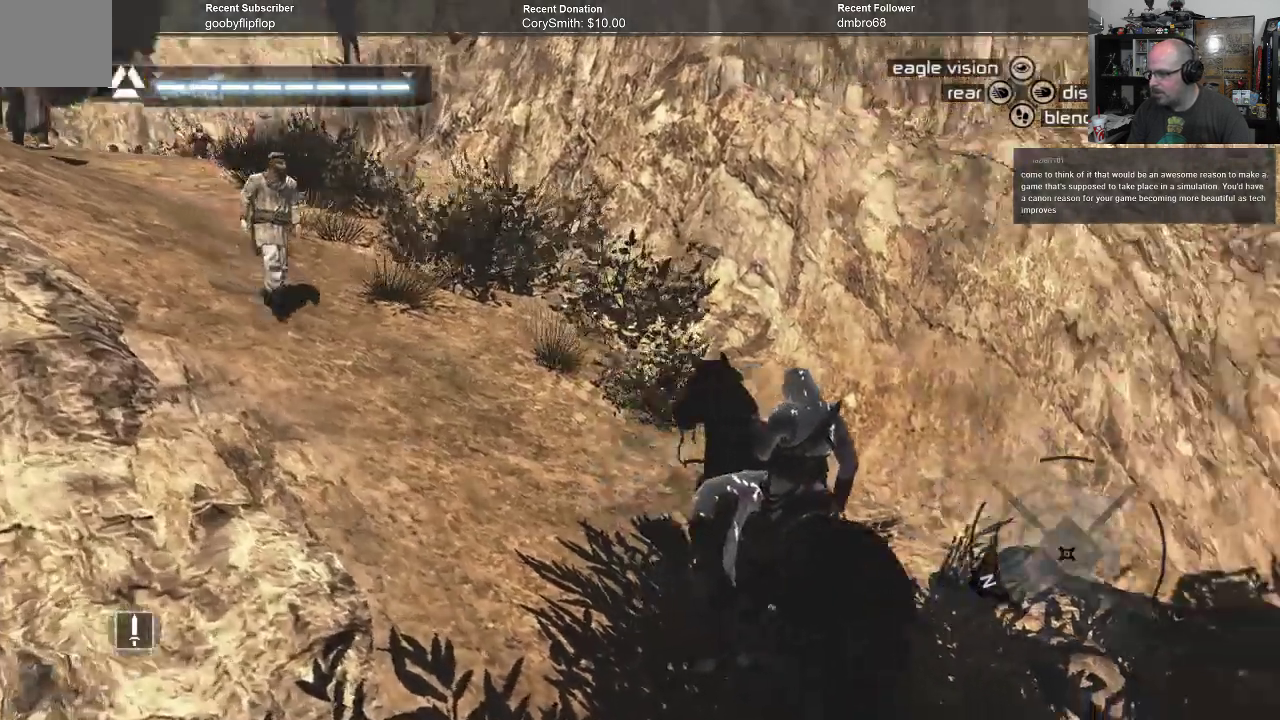
{"buttons": [], "left_stick": "up", "right_stick": "right", "events": [[500, "left_stick", "up"]]}
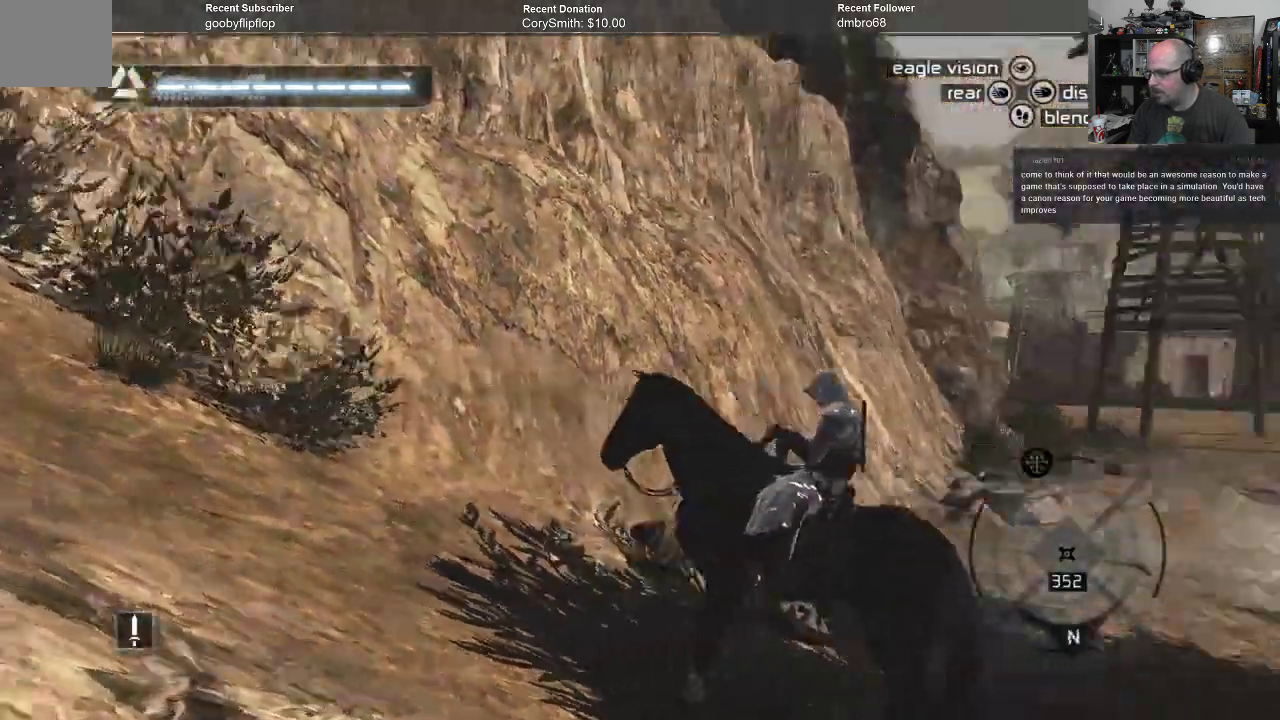
{"buttons": [], "left_stick": "up-right", "right_stick": "down-right", "events": [[200, "right_stick", "left"], [333, "left_stick", "up-right"], [433, "right_stick", "center"], [500, "right_stick", "down-right"]]}
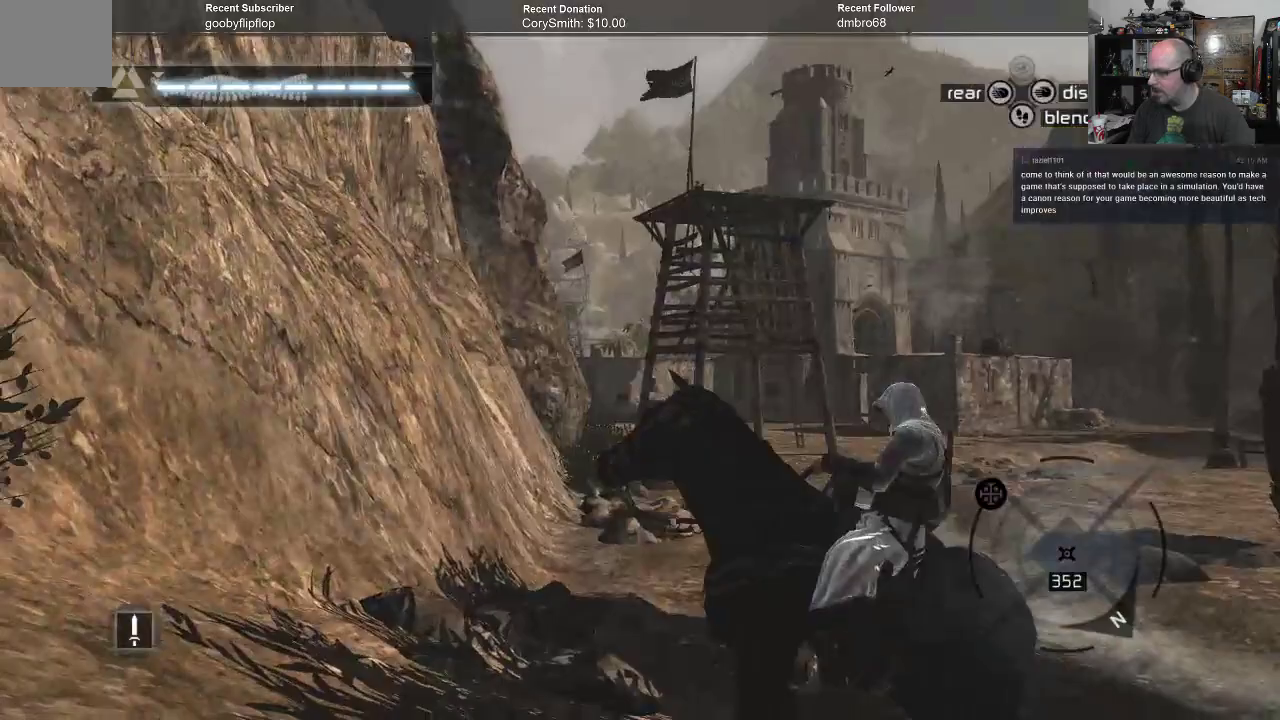
{"buttons": [], "left_stick": "up-right", "right_stick": "center", "events": [[333, "right_stick", "center"]]}
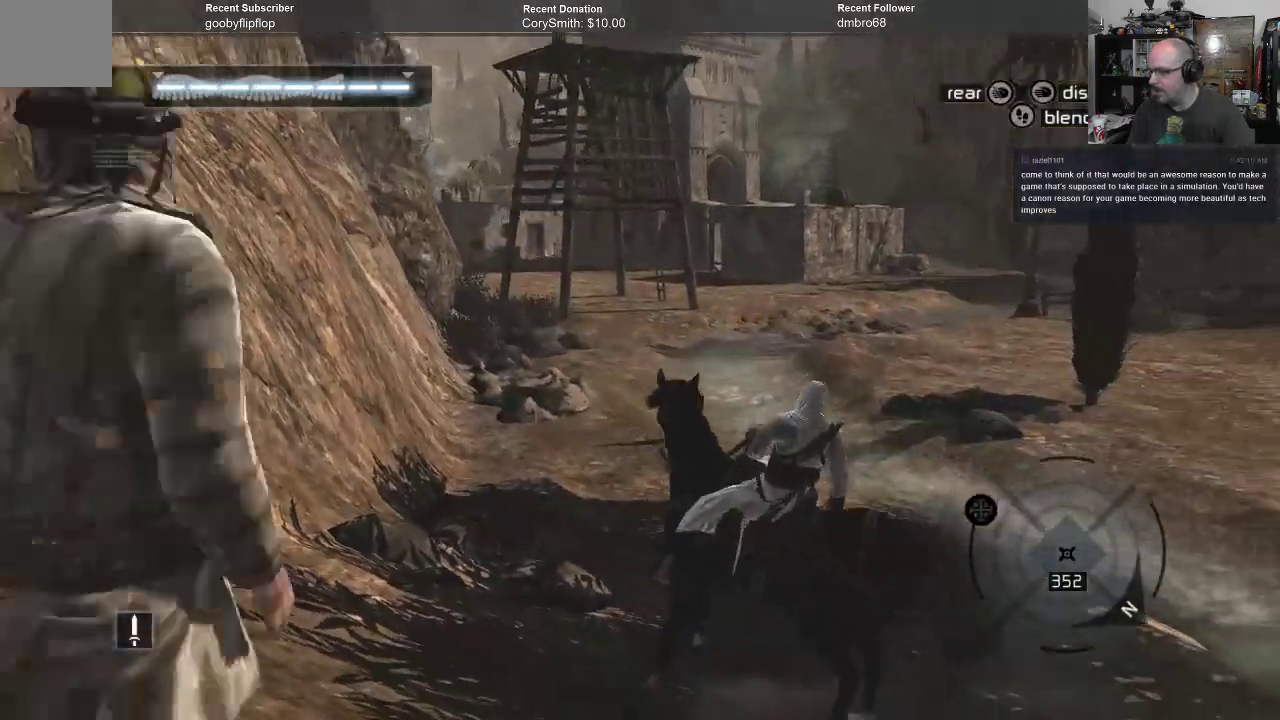
{"buttons": ["A", "R1"], "left_stick": "up", "right_stick": "center", "events": [[33, "R1", "down"], [67, "A", "down"], [167, "left_stick", "up"]]}
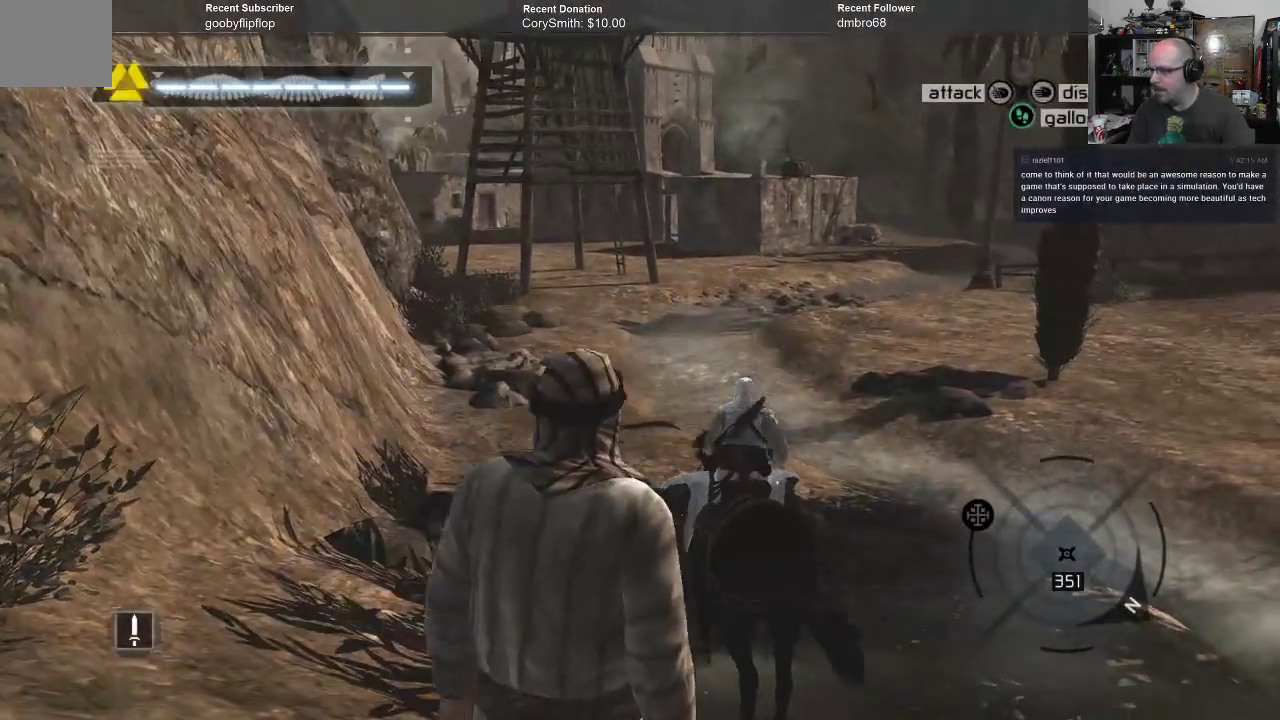
{"buttons": ["A", "R1"], "left_stick": "up", "right_stick": "center", "events": []}
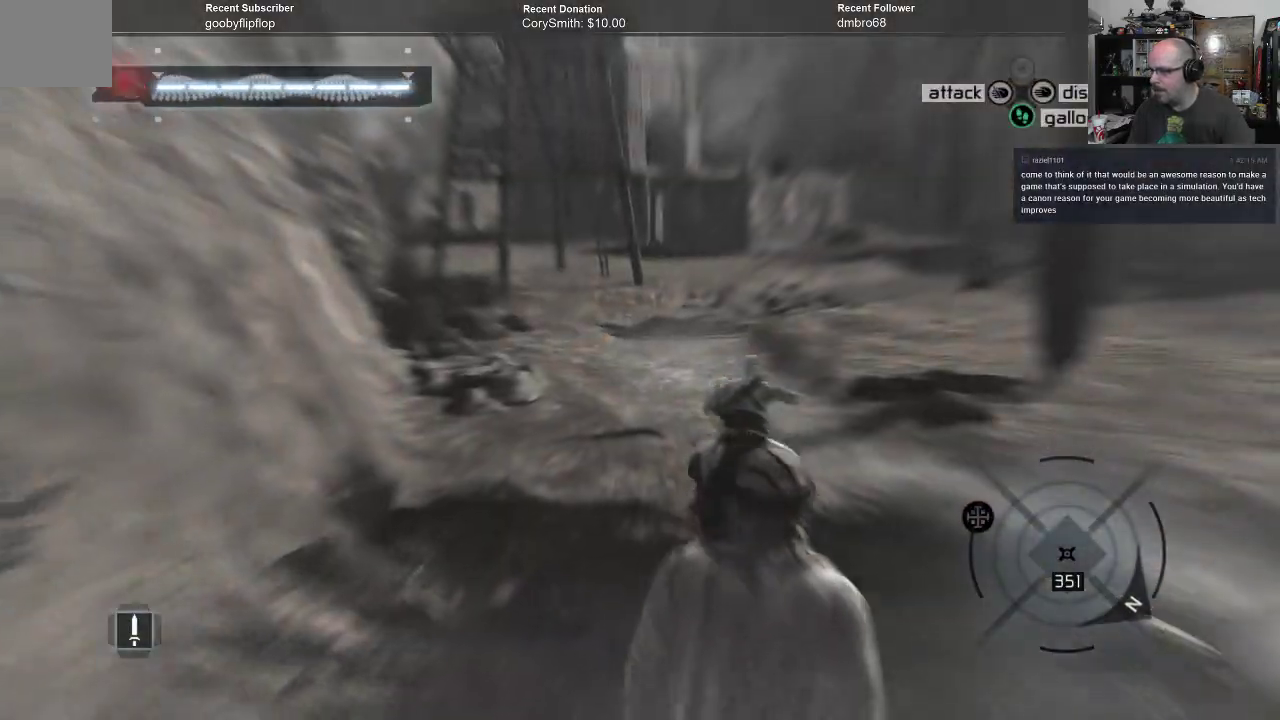
{"buttons": ["A", "R1"], "left_stick": "up", "right_stick": "center", "events": []}
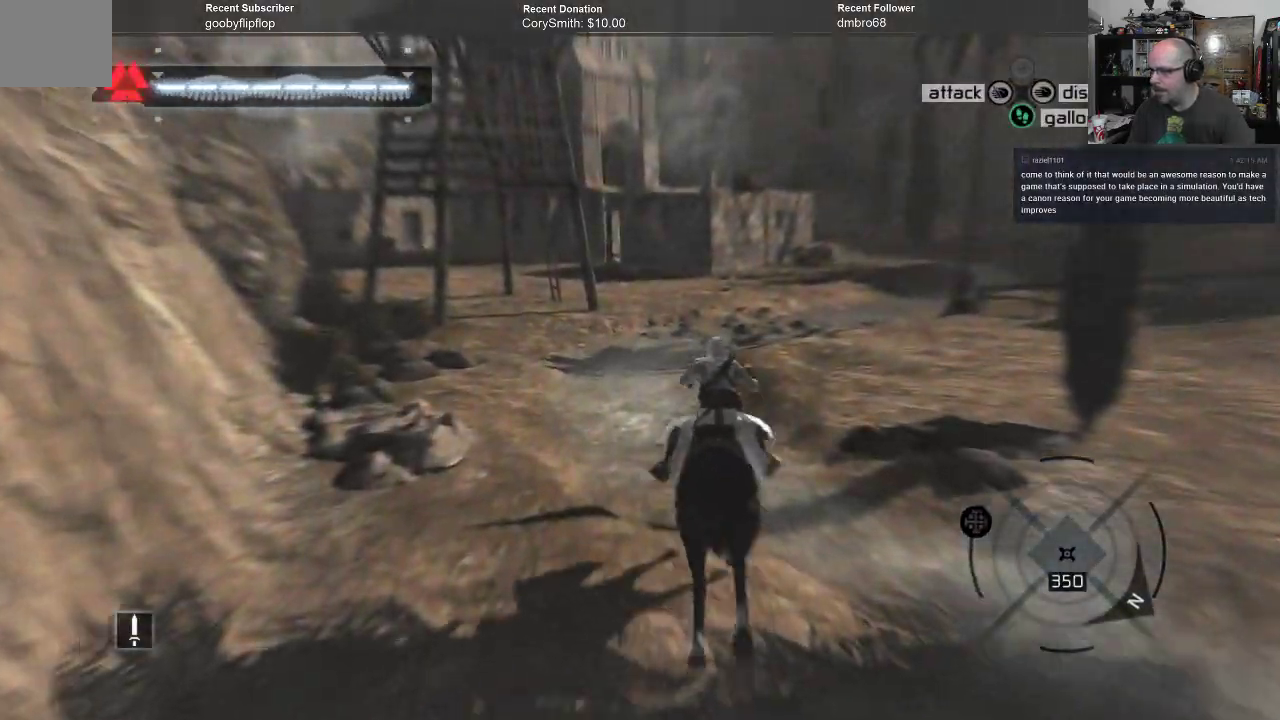
{"buttons": ["A", "R1"], "left_stick": "up", "right_stick": "center", "events": []}
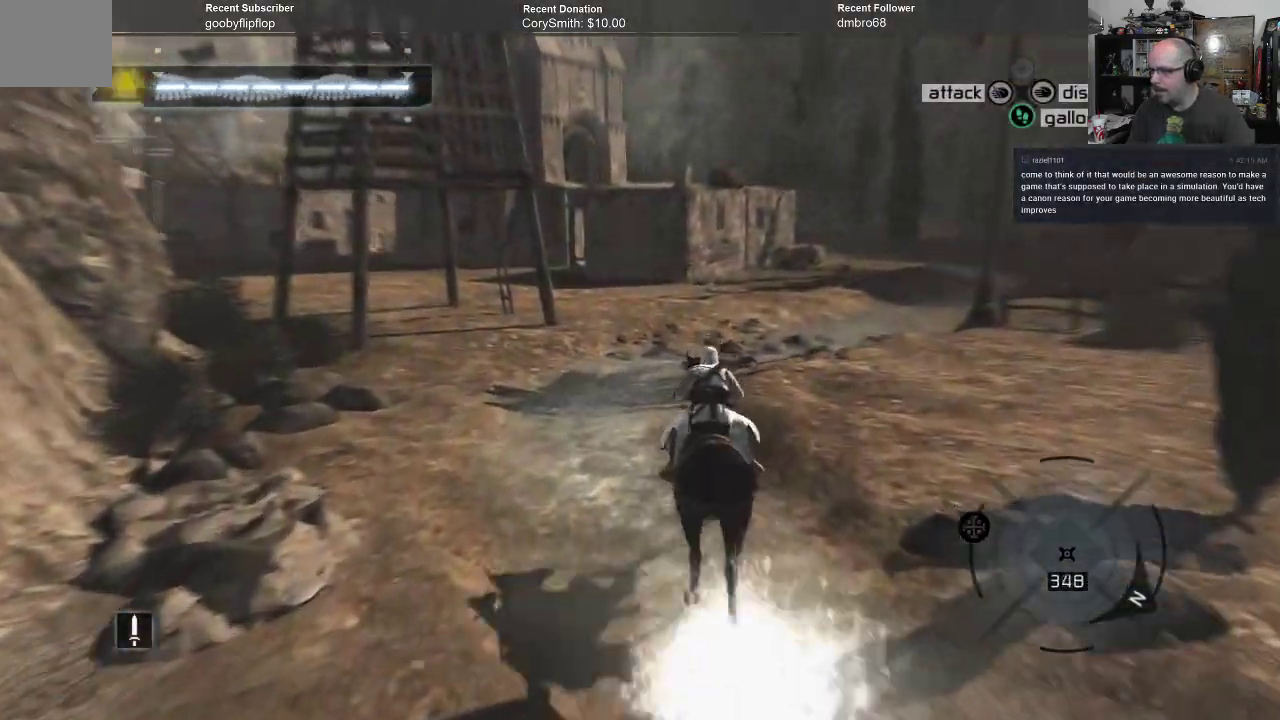
{"buttons": ["A", "R1"], "left_stick": "up", "right_stick": "center", "events": []}
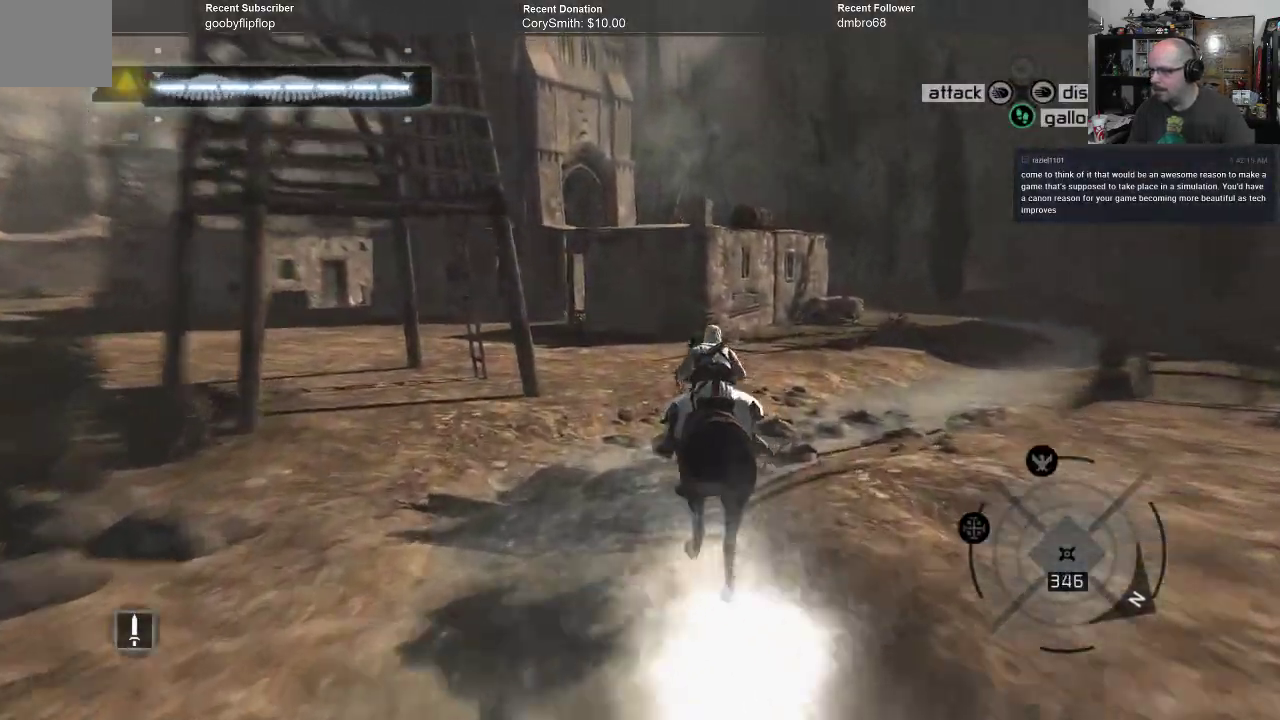
{"buttons": ["A", "R1"], "left_stick": "up-right", "right_stick": "center", "events": [[33, "left_stick", "up-right"]]}
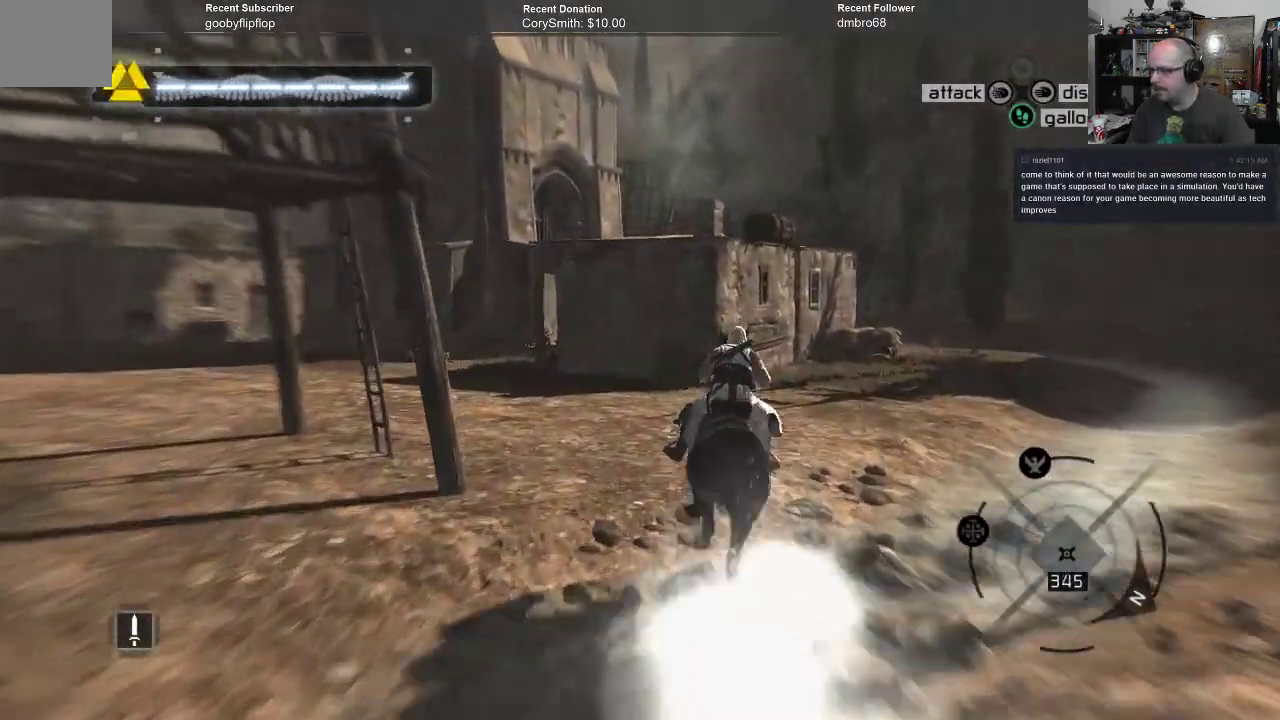
{"buttons": ["A", "R1"], "left_stick": "up-right", "right_stick": "center", "events": []}
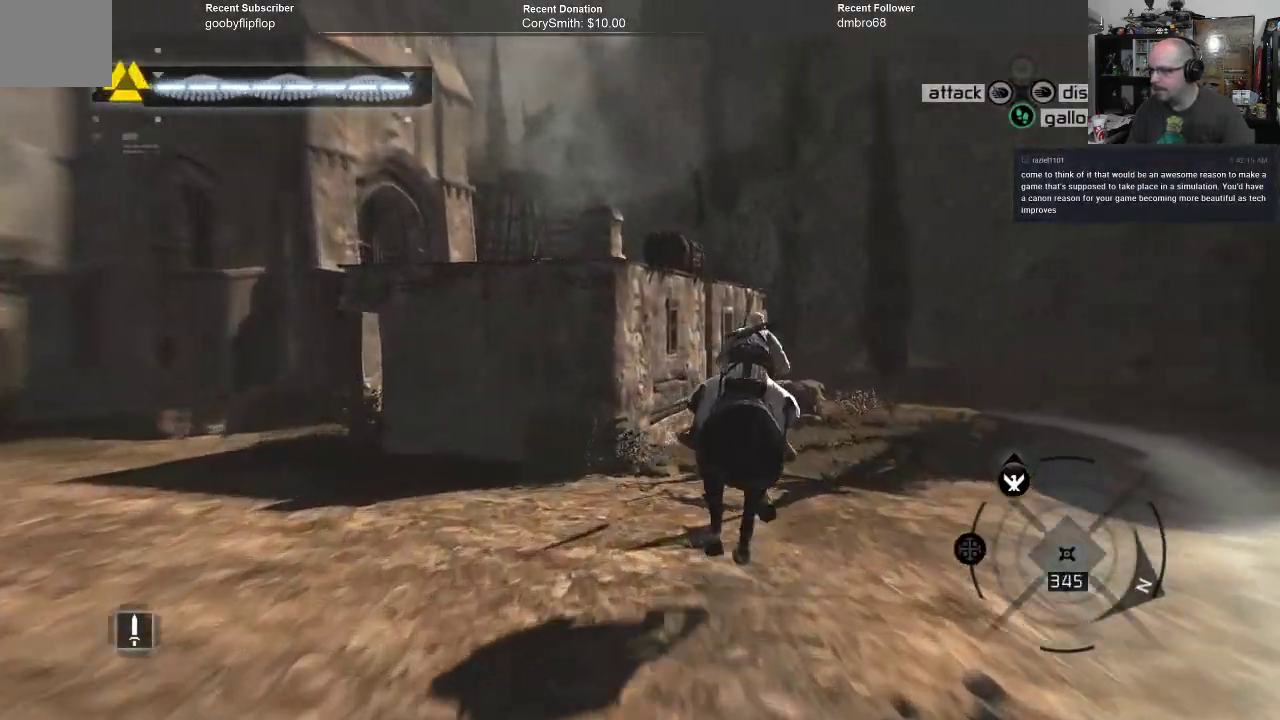
{"buttons": ["A", "R1"], "left_stick": "up-right", "right_stick": "center", "events": []}
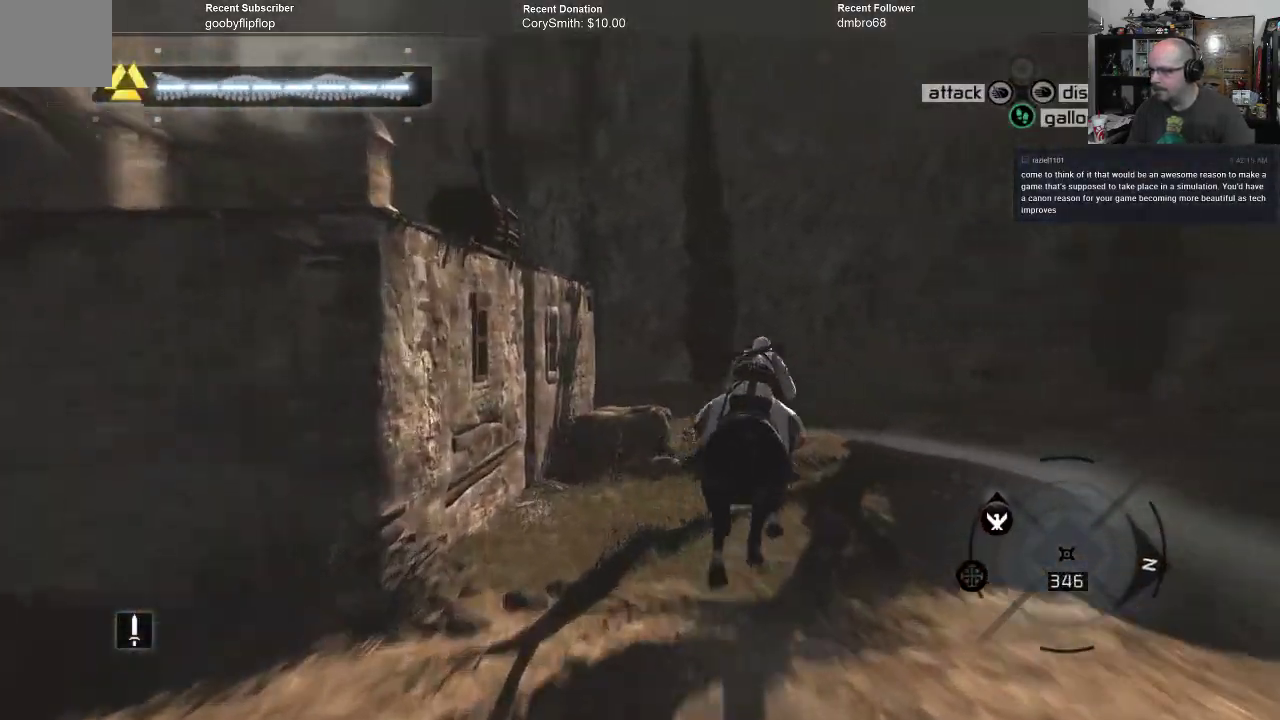
{"buttons": ["A", "R1"], "left_stick": "left", "right_stick": "center", "events": [[167, "left_stick", "up"], [267, "left_stick", "up-left"], [433, "left_stick", "left"]]}
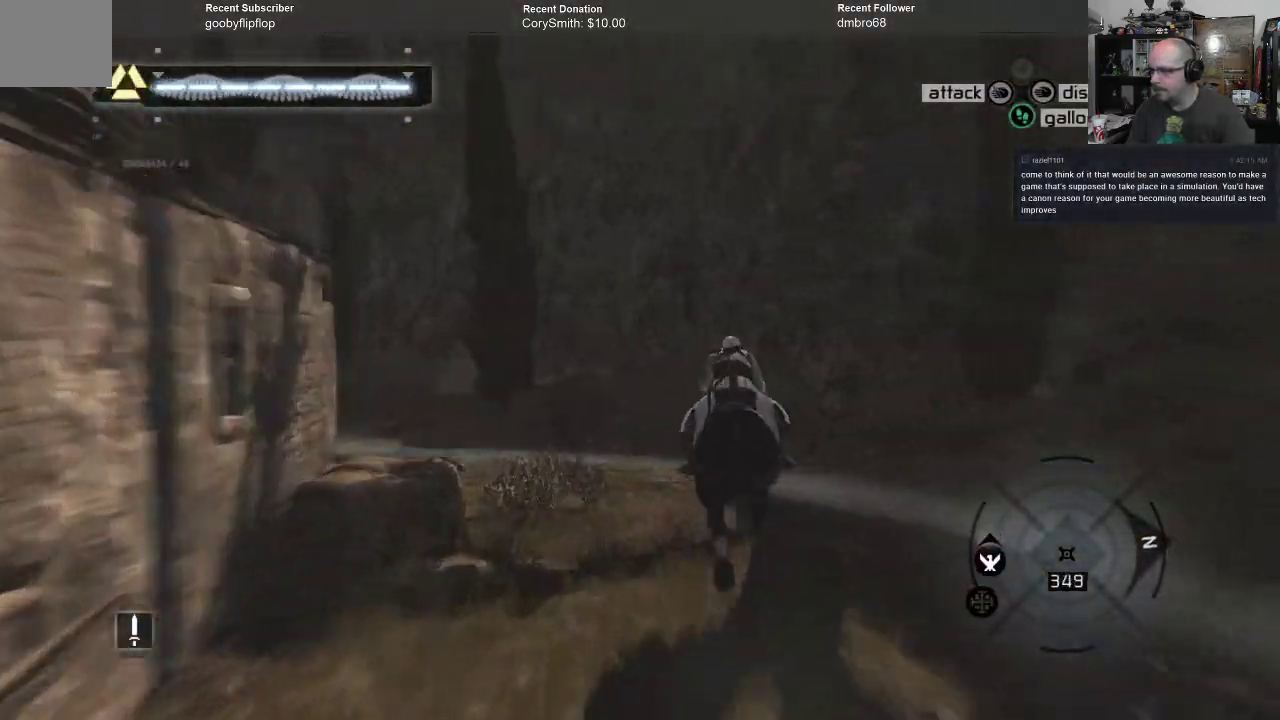
{"buttons": ["A", "R1"], "left_stick": "left", "right_stick": "center", "events": []}
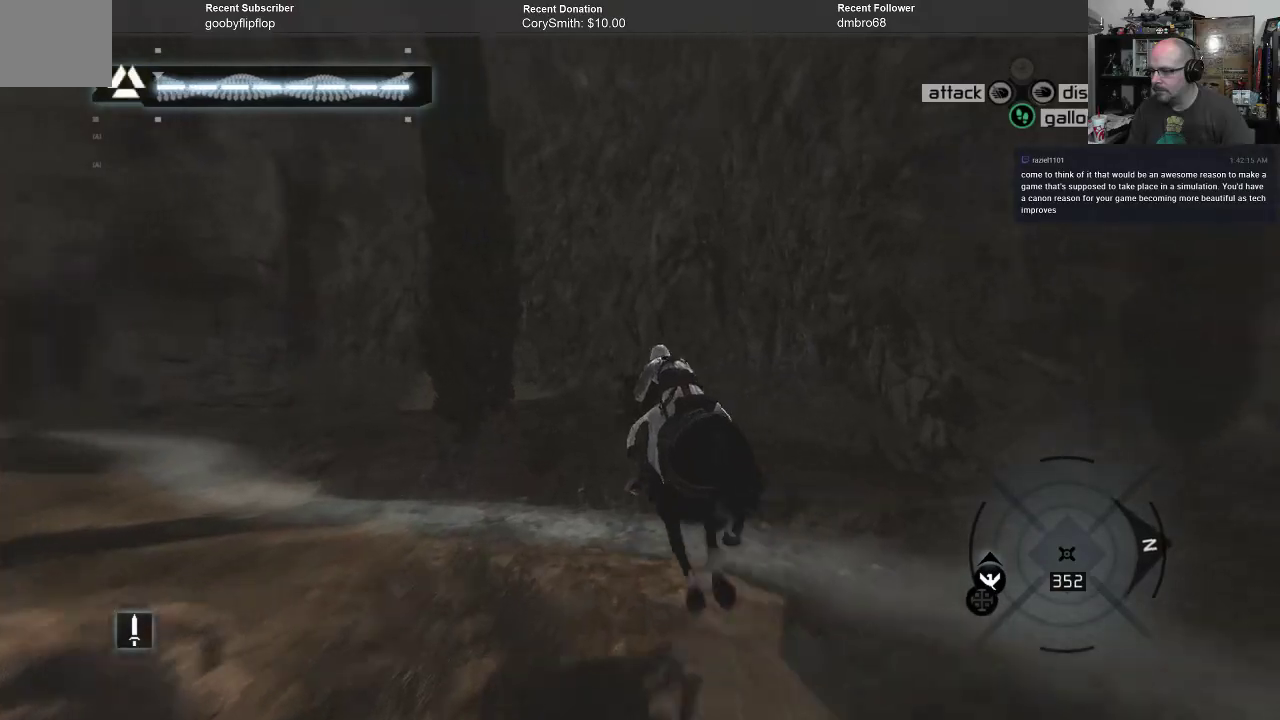
{"buttons": ["A", "R1"], "left_stick": "left", "right_stick": "center", "events": []}
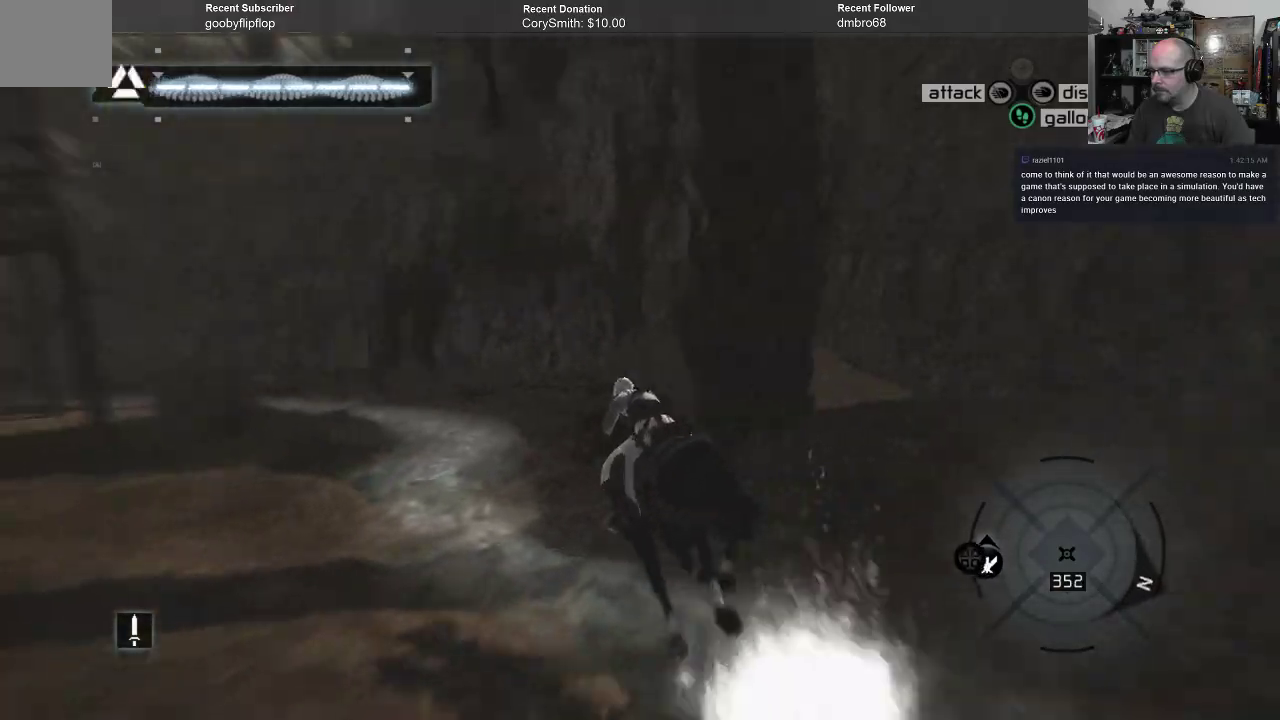
{"buttons": ["A", "R1"], "left_stick": "up", "right_stick": "center", "events": [[200, "left_stick", "up"]]}
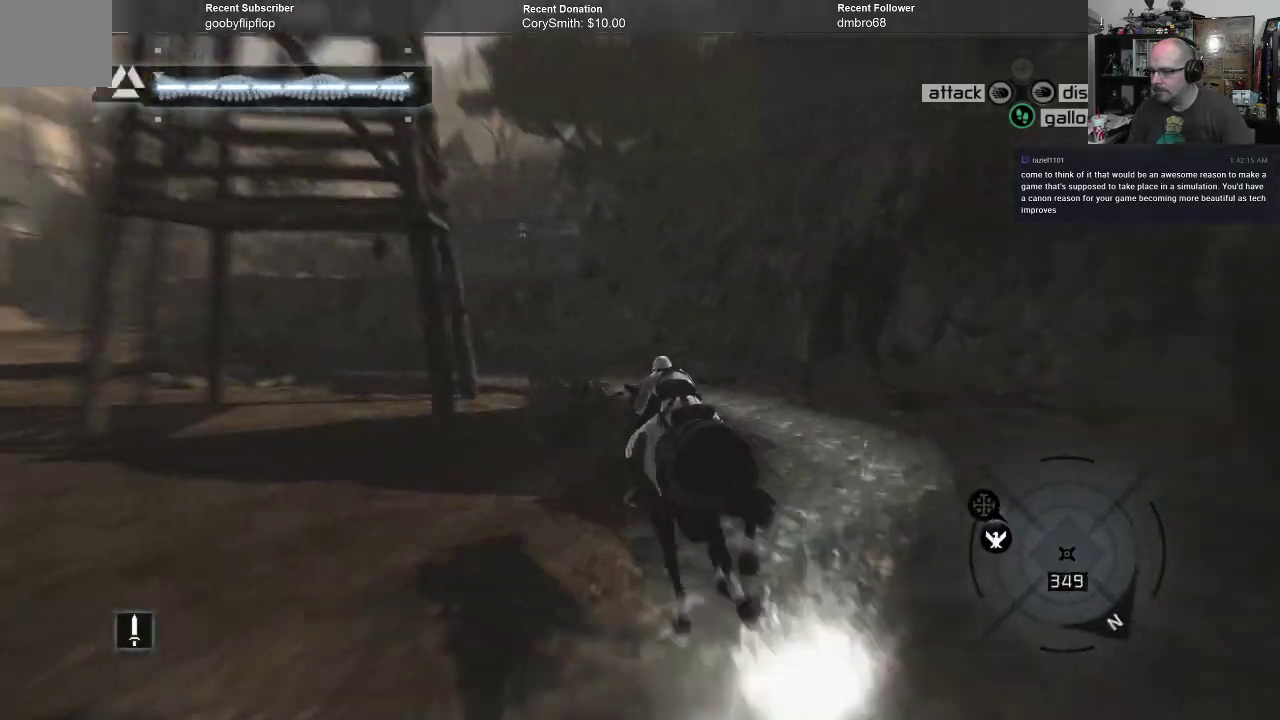
{"buttons": ["A", "R1"], "left_stick": "up-right", "right_stick": "center", "events": [[300, "left_stick", "up-right"]]}
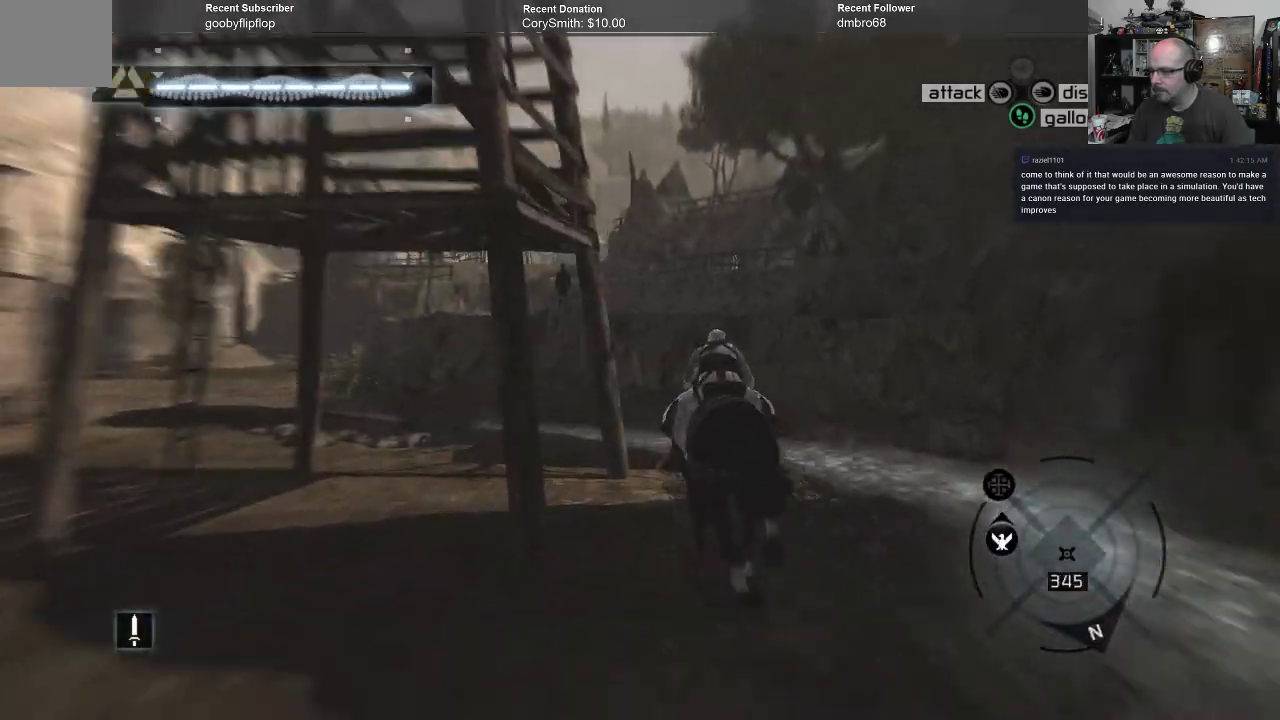
{"buttons": ["A", "R1"], "left_stick": "up-left", "right_stick": "center", "events": [[33, "left_stick", "up"], [500, "left_stick", "up-left"]]}
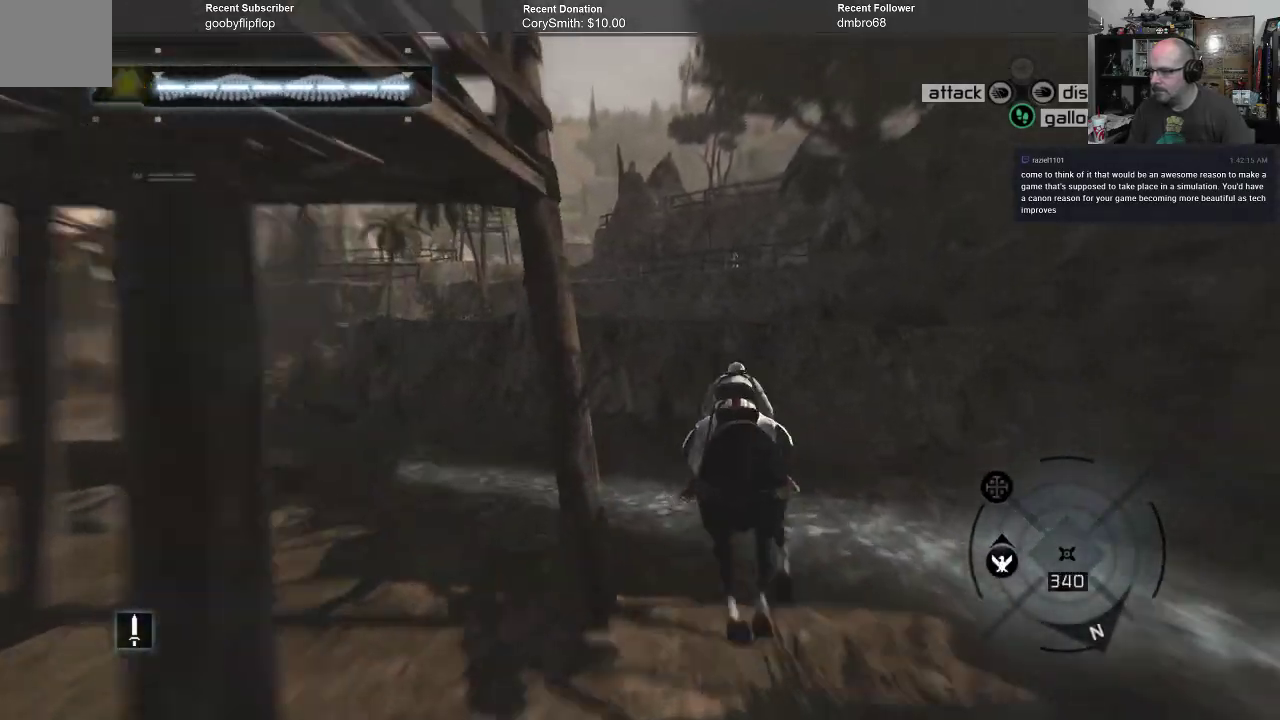
{"buttons": ["A", "R1"], "left_stick": "left", "right_stick": "center", "events": [[167, "left_stick", "left"]]}
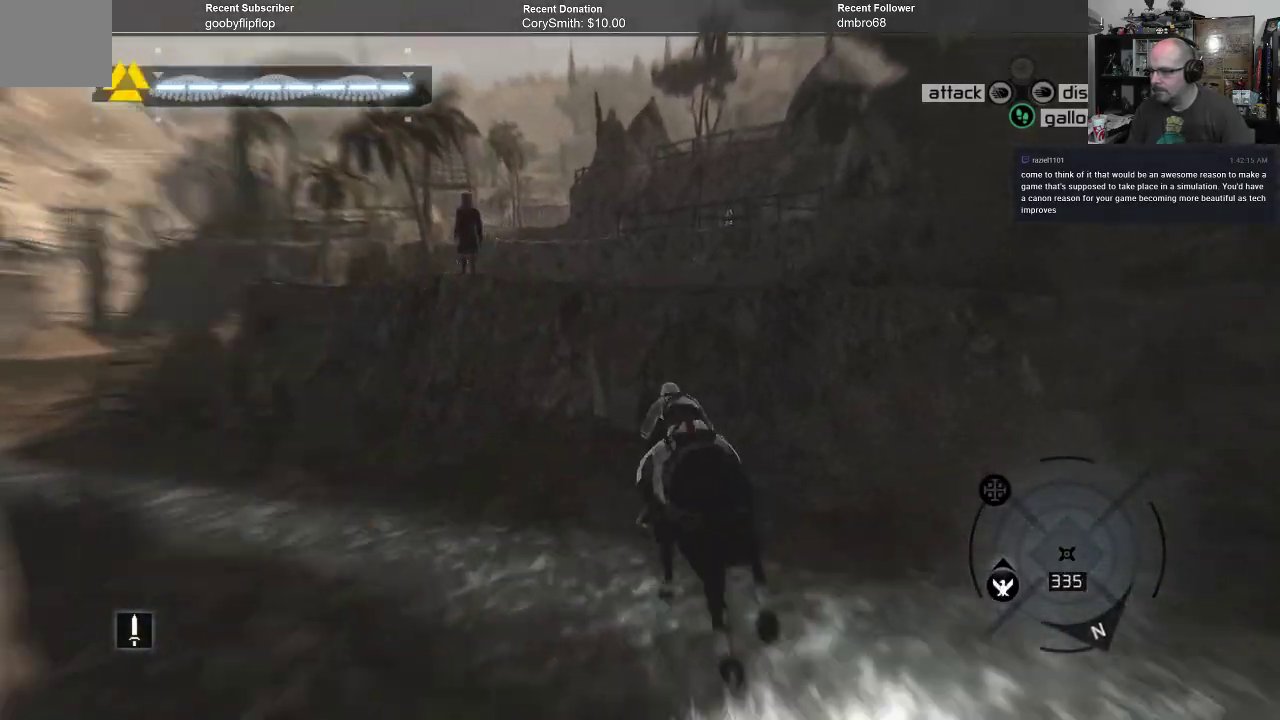
{"buttons": ["A", "R1"], "left_stick": "left", "right_stick": "center", "events": []}
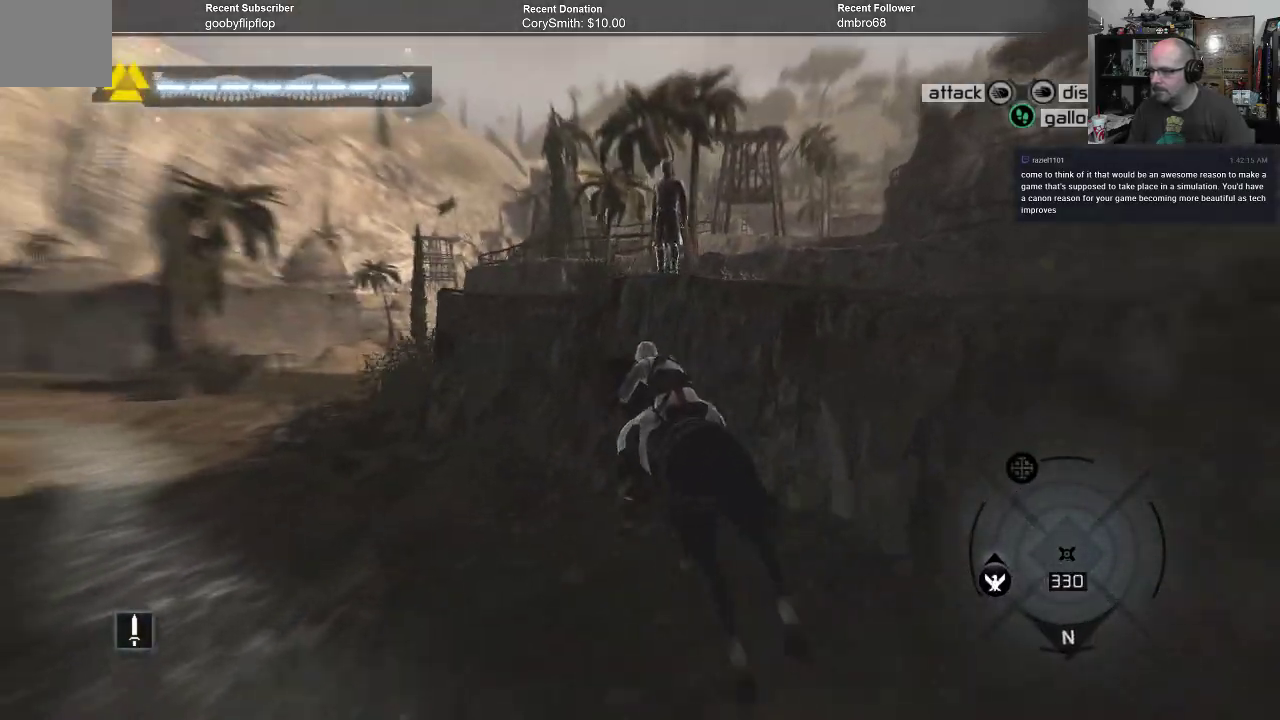
{"buttons": ["A", "R1"], "left_stick": "up-right", "right_stick": "center", "events": [[300, "left_stick", "up"], [433, "left_stick", "up-right"]]}
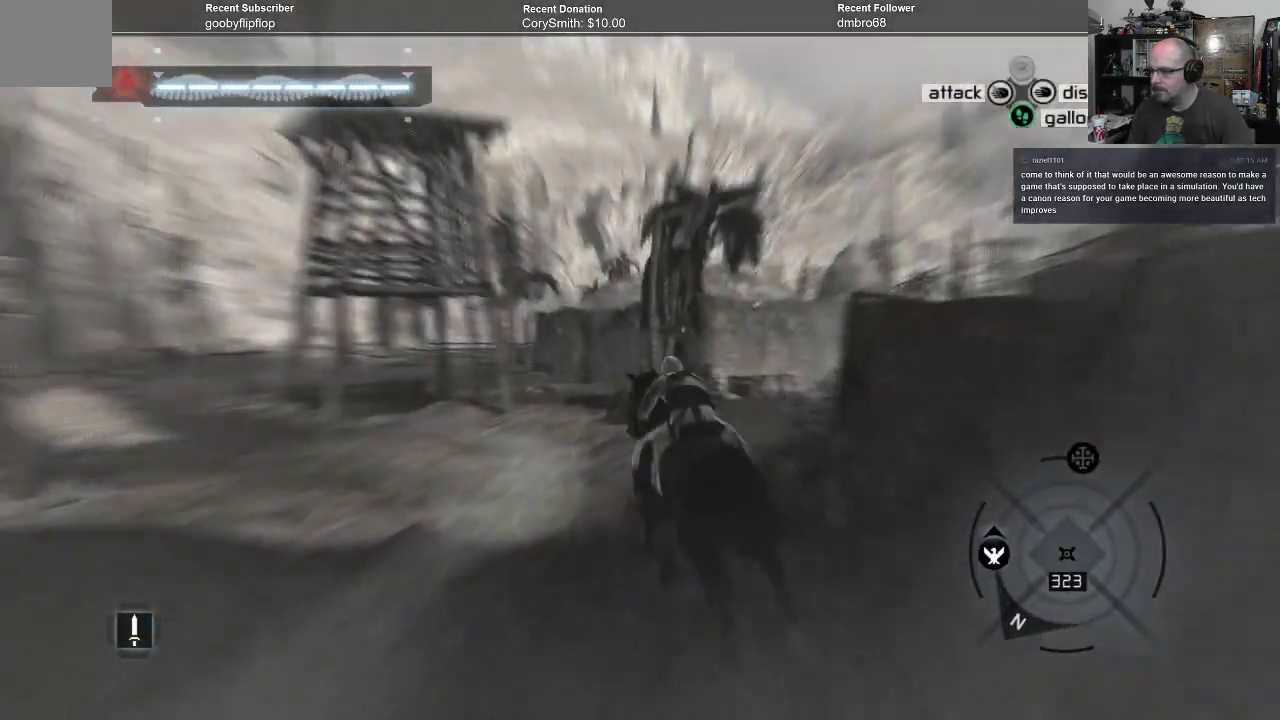
{"buttons": ["A", "R1"], "left_stick": "up-right", "right_stick": "center", "events": []}
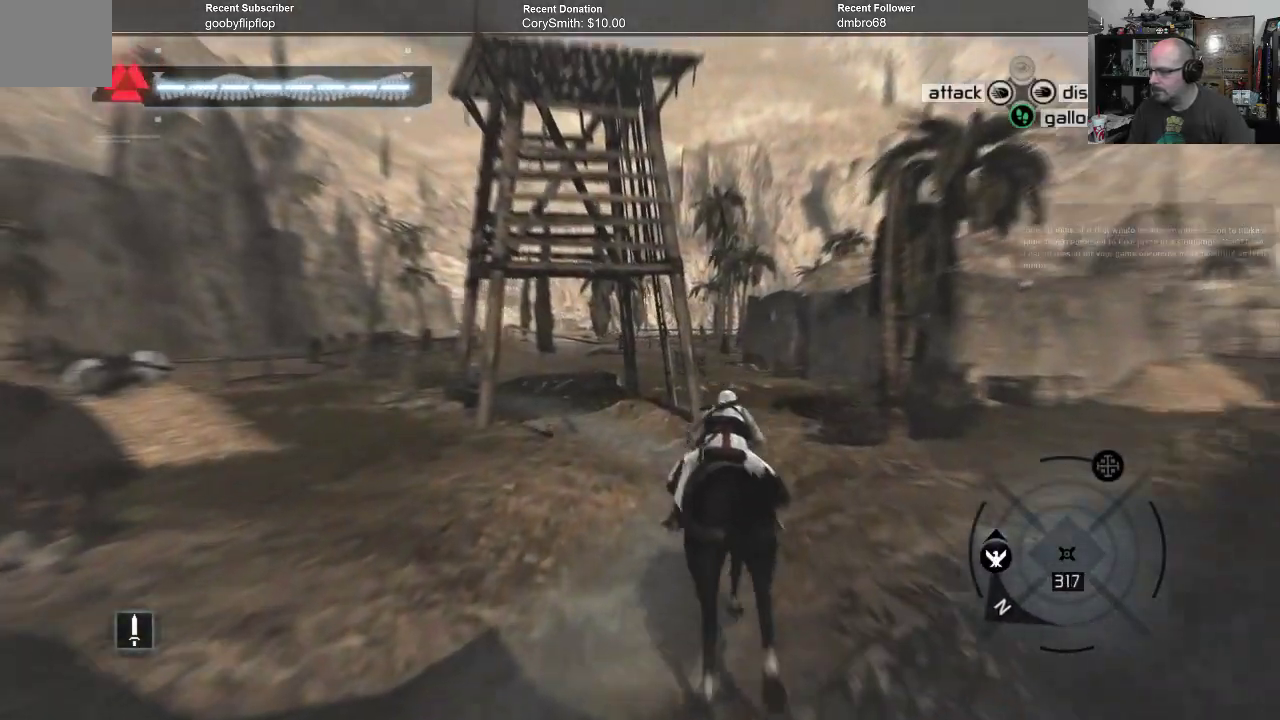
{"buttons": [], "left_stick": "up-right", "right_stick": "center", "events": [[433, "A", "up"], [433, "R1", "up"]]}
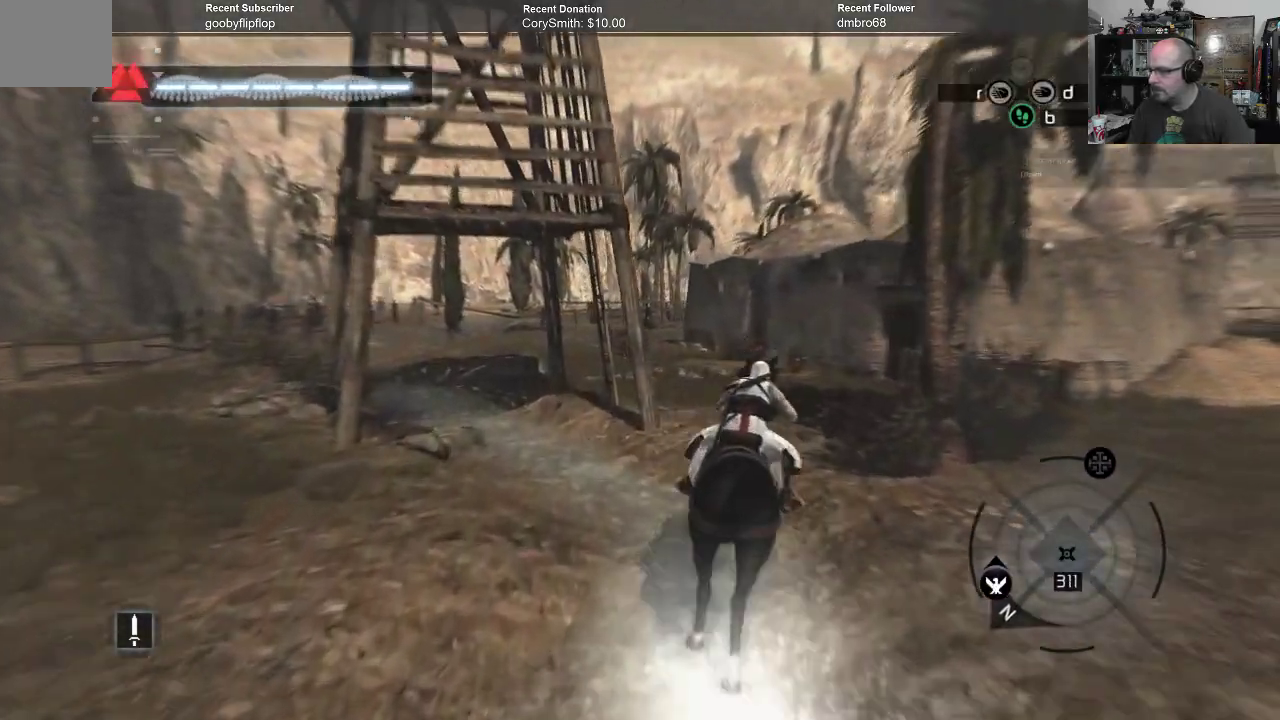
{"buttons": [], "left_stick": "up-right", "right_stick": "right", "events": [[167, "right_stick", "right"]]}
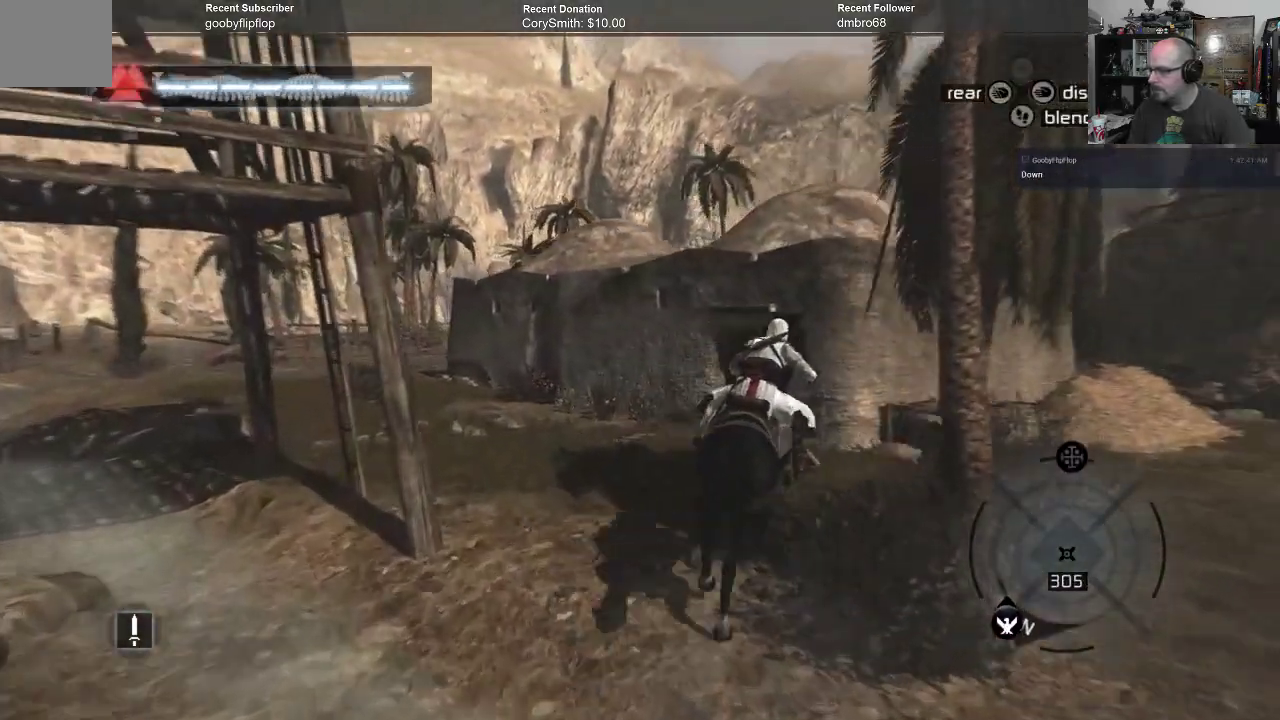
{"buttons": [], "left_stick": "up", "right_stick": "center", "events": [[400, "right_stick", "center"], [467, "left_stick", "up"]]}
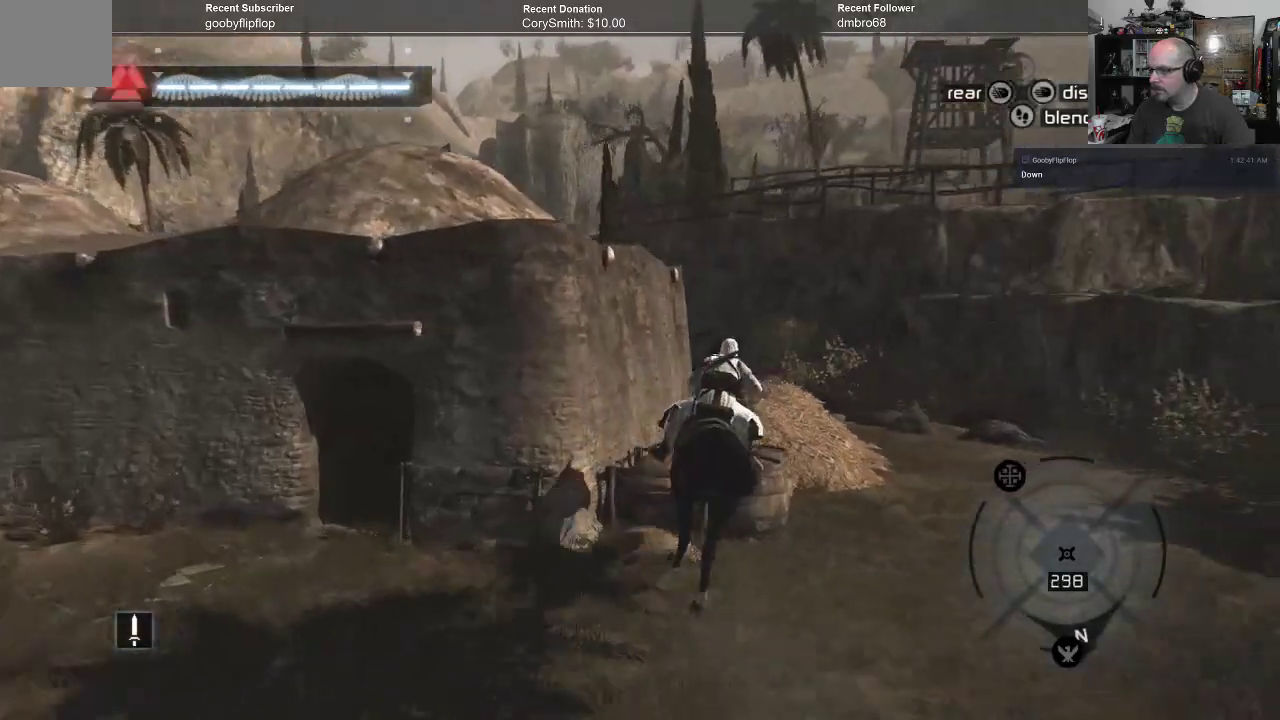
{"buttons": [], "left_stick": "up-right", "right_stick": "center", "events": [[267, "B", "down"], [333, "B", "up"], [433, "left_stick", "up-right"]]}
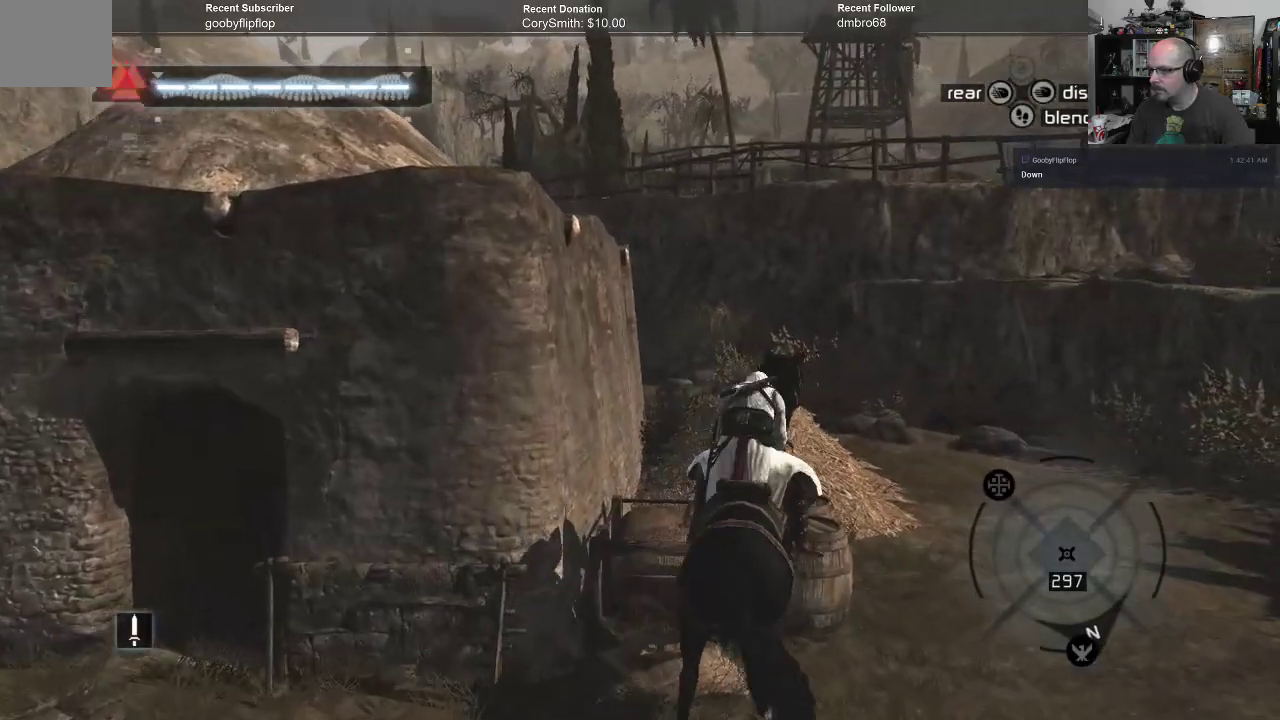
{"buttons": [], "left_stick": "up-right", "right_stick": "right", "events": [[333, "right_stick", "right"]]}
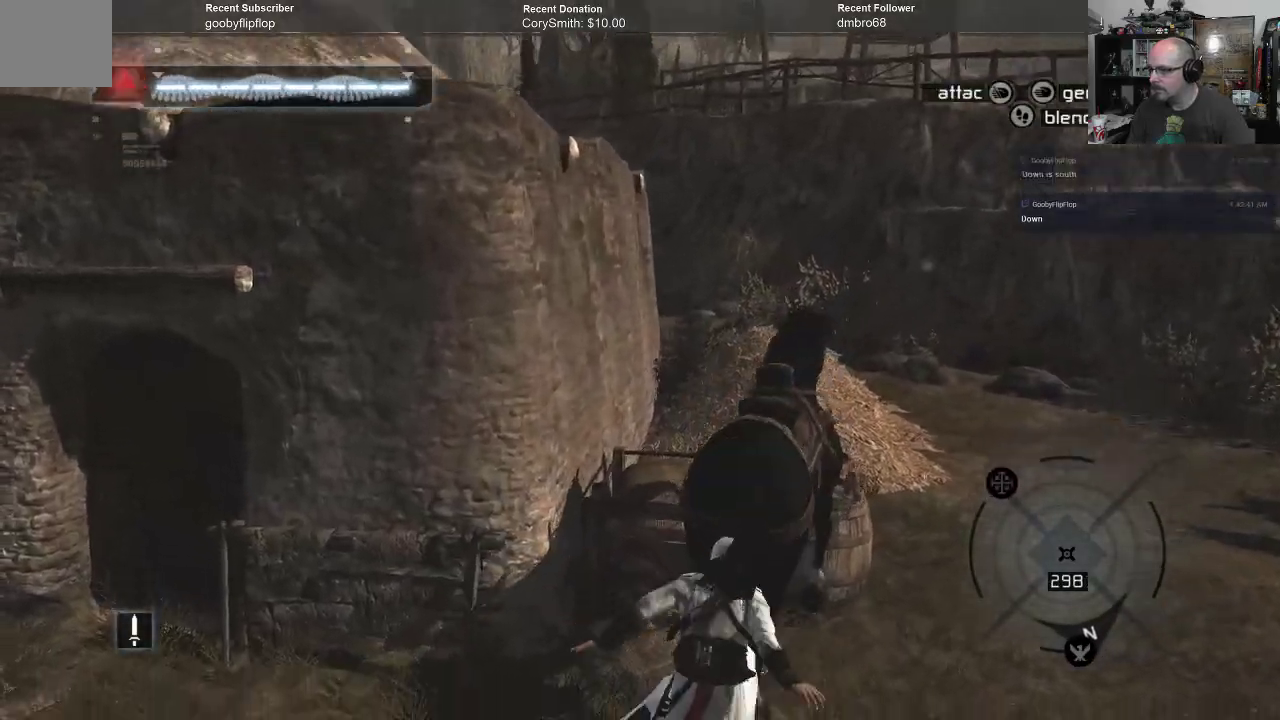
{"buttons": [], "left_stick": "up-right", "right_stick": "center", "events": [[67, "right_stick", "center"], [167, "left_stick", "center"], [300, "left_stick", "up"], [433, "left_stick", "up-right"]]}
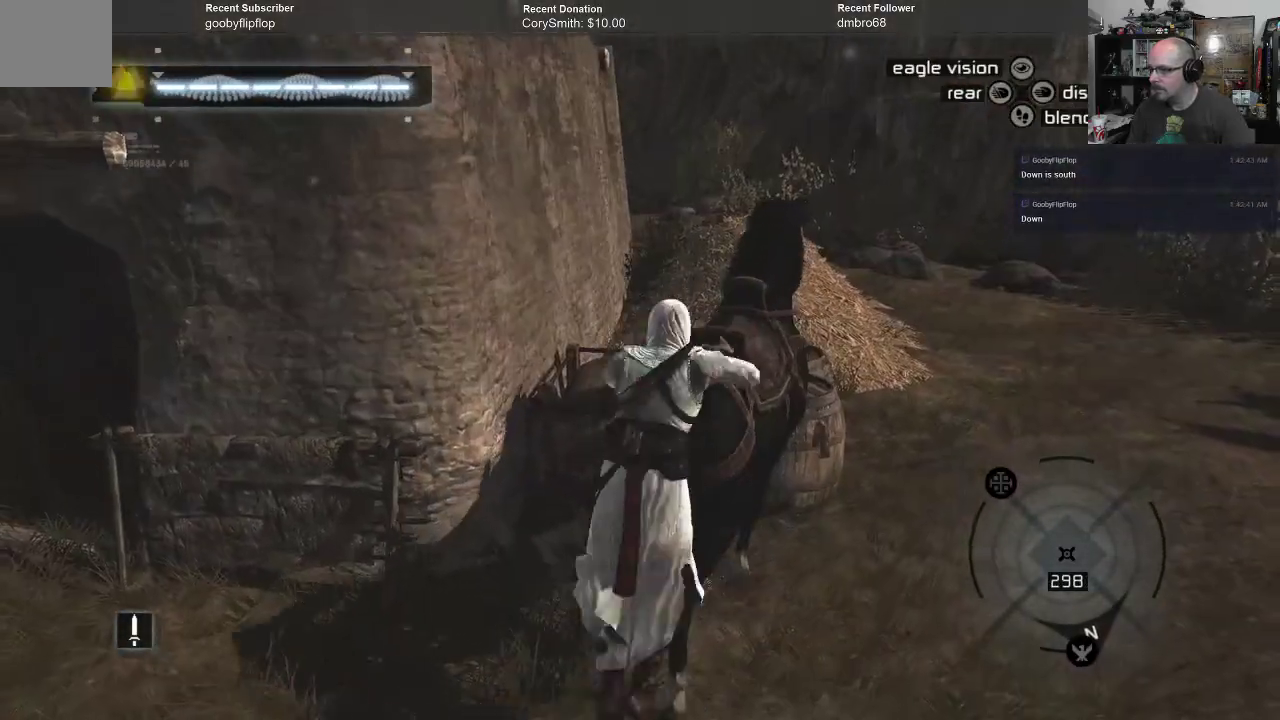
{"buttons": [], "left_stick": "right", "right_stick": "center", "events": [[467, "left_stick", "right"]]}
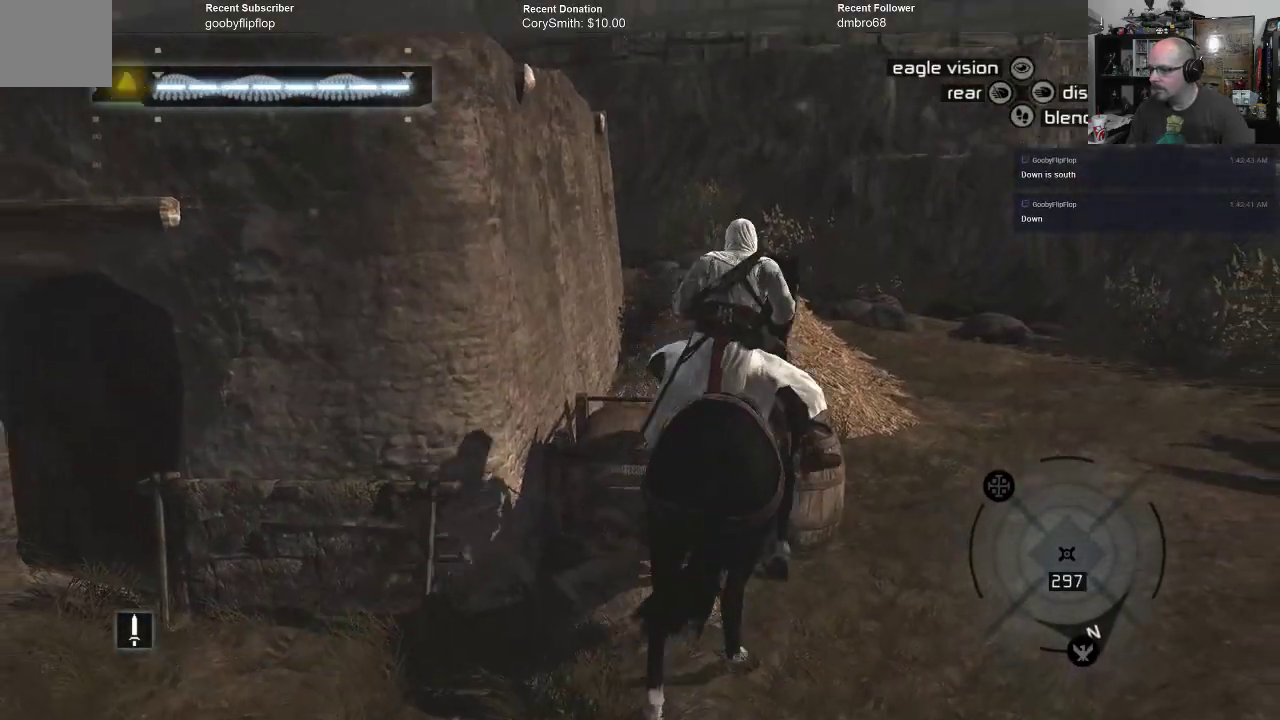
{"buttons": ["A", "R1"], "left_stick": "right", "right_stick": "center", "events": [[167, "R1", "down"], [200, "A", "down"]]}